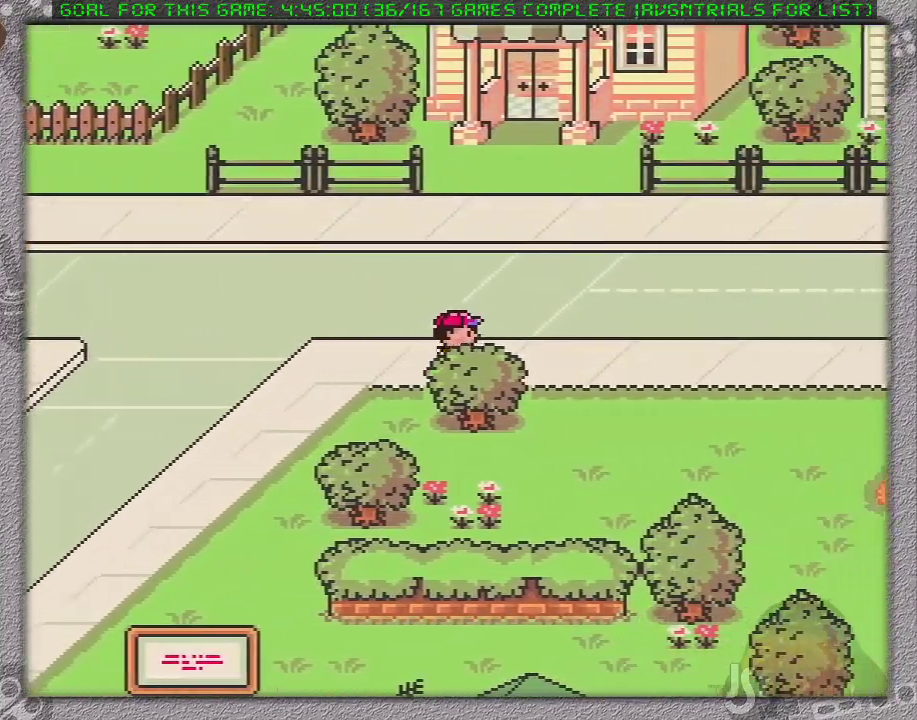
Gameplay with a controller (Nintendo layout); each line is a JSON object with the inputs held at the frame after it. "events" lists button and stick changes between this image and that frame as [ms after this image, input, new state], when the widget could be followed in between. Not read: L3 R3.
{"buttons": ["DPAD_RIGHT"], "events": []}
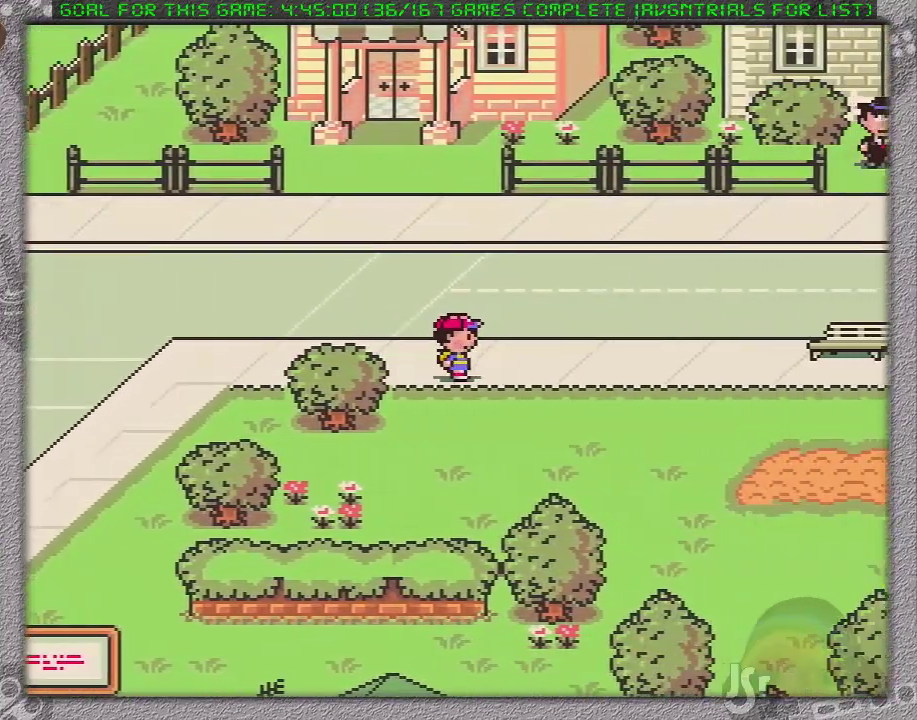
{"buttons": ["DPAD_RIGHT"], "events": []}
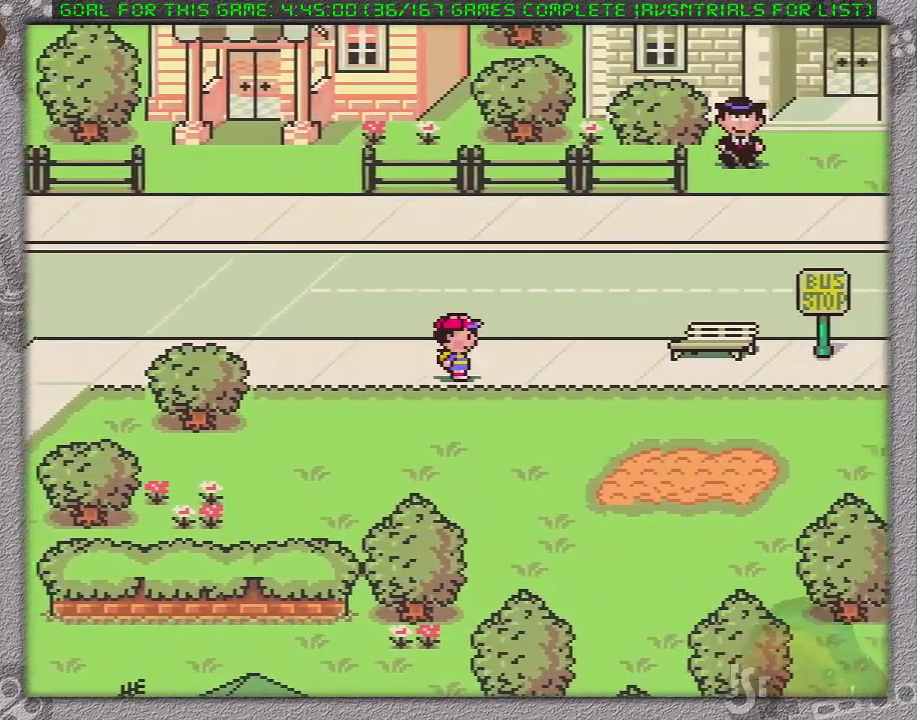
{"buttons": ["DPAD_RIGHT"], "events": []}
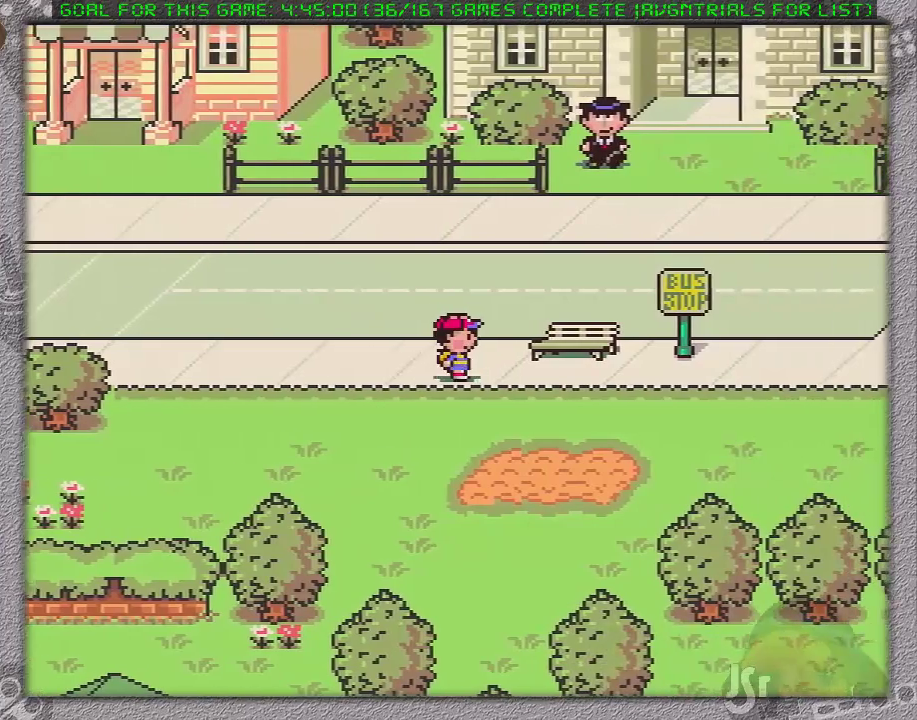
{"buttons": ["DPAD_DOWN", "DPAD_RIGHT"], "events": [[450, "DPAD_DOWN", "down"]]}
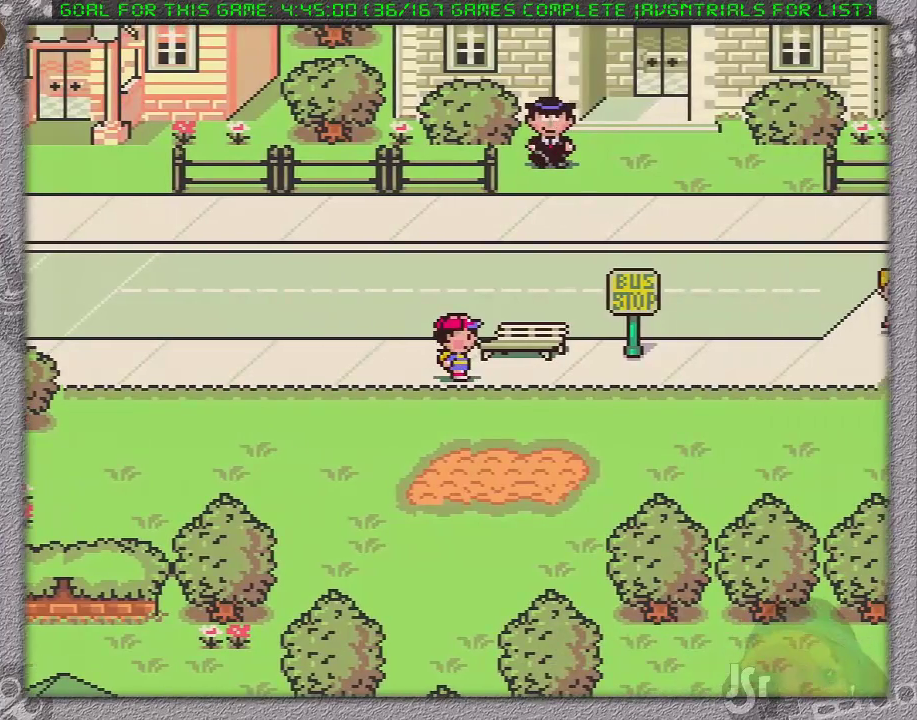
{"buttons": ["DPAD_RIGHT"], "events": [[33, "DPAD_DOWN", "up"]]}
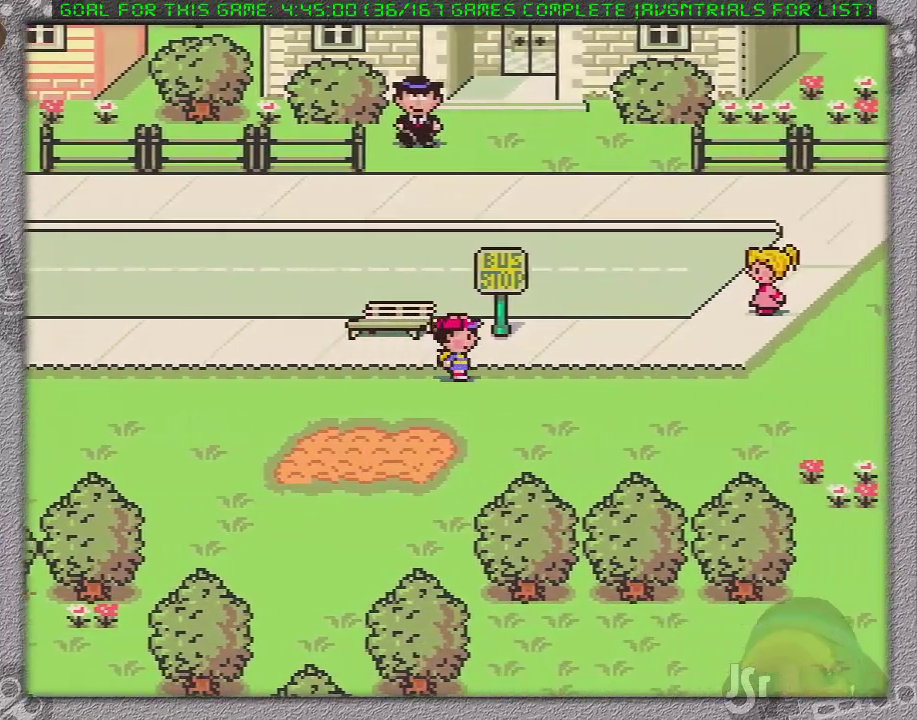
{"buttons": ["DPAD_RIGHT"], "events": []}
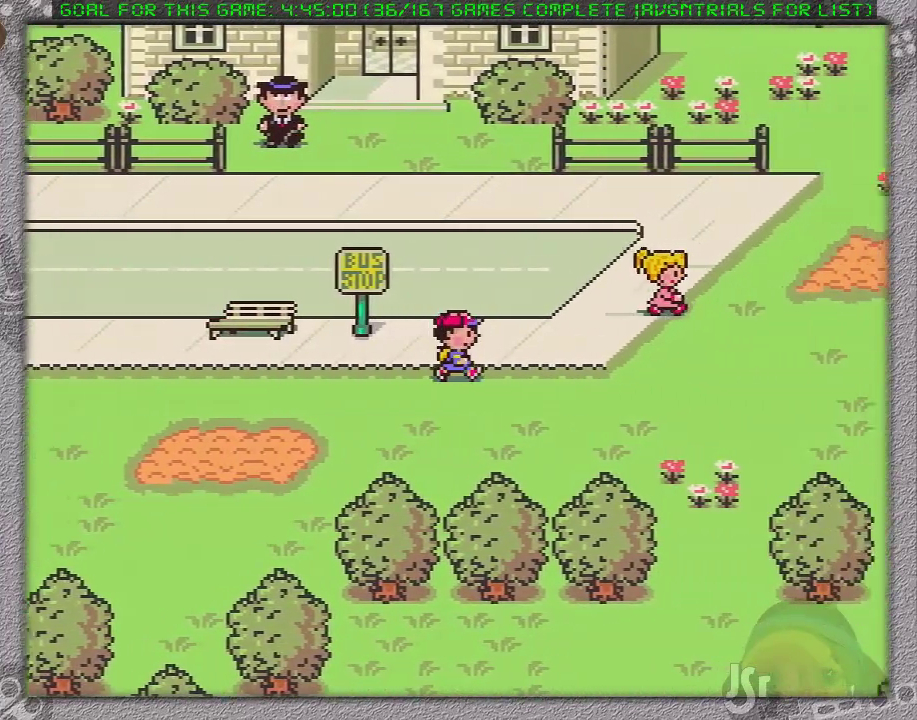
{"buttons": ["DPAD_RIGHT"], "events": []}
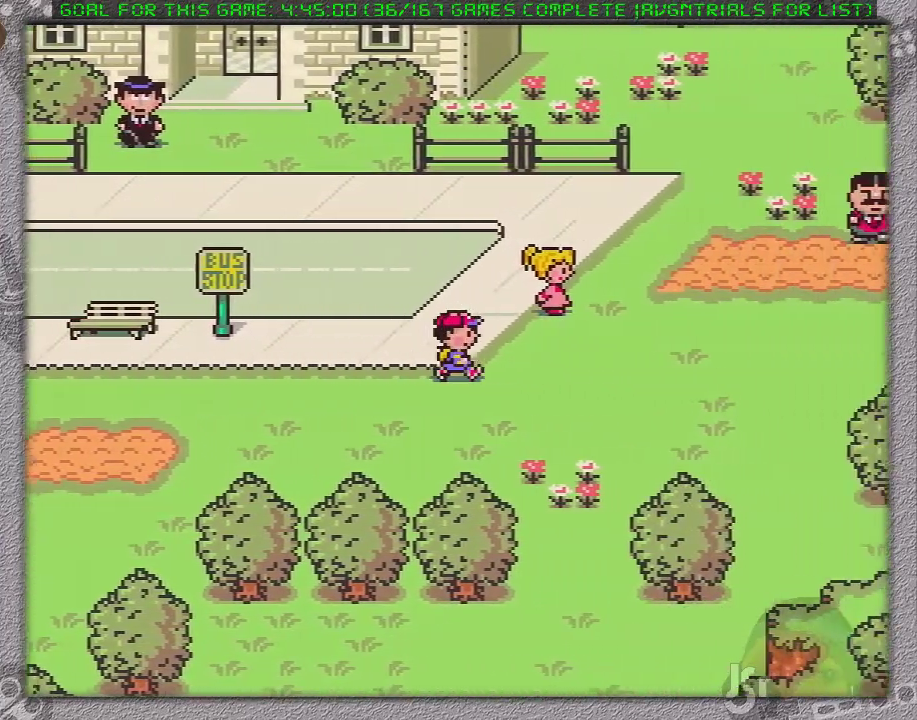
{"buttons": ["DPAD_RIGHT"], "events": []}
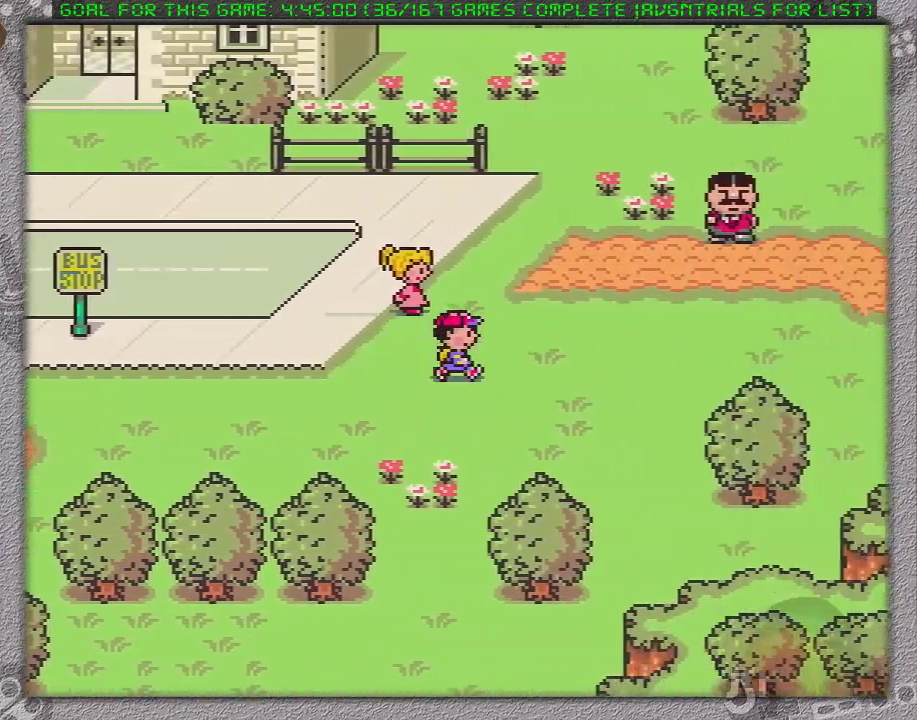
{"buttons": ["DPAD_RIGHT"], "events": []}
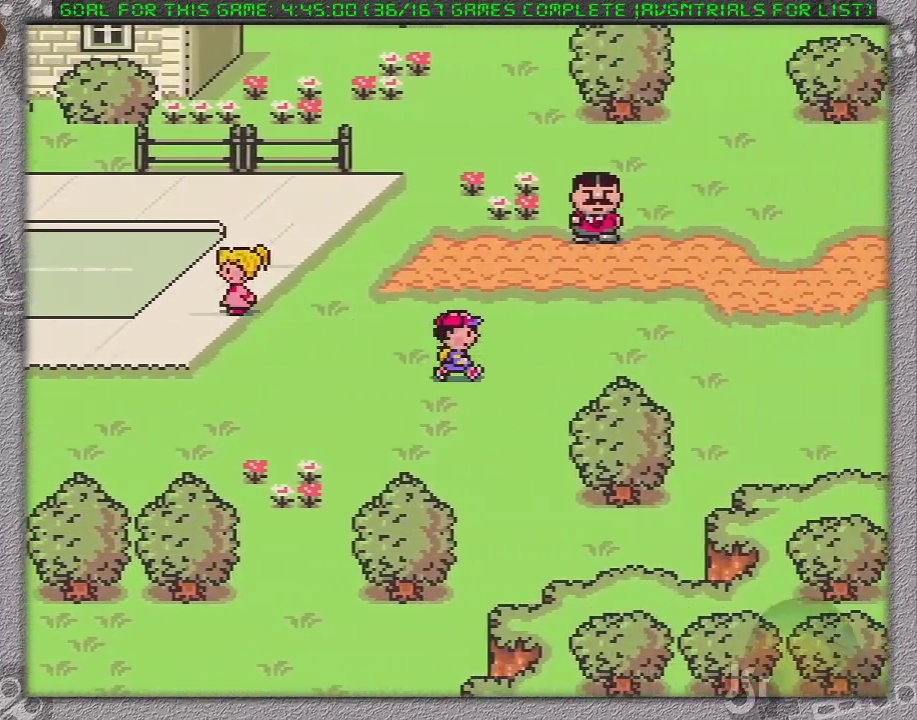
{"buttons": ["DPAD_RIGHT"], "events": []}
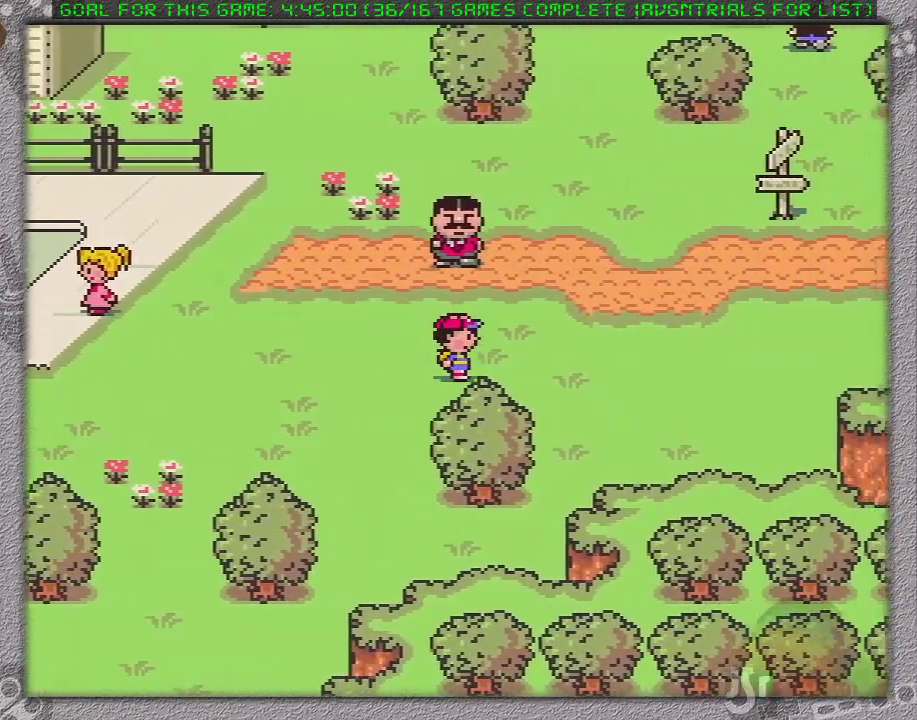
{"buttons": ["DPAD_RIGHT"], "events": []}
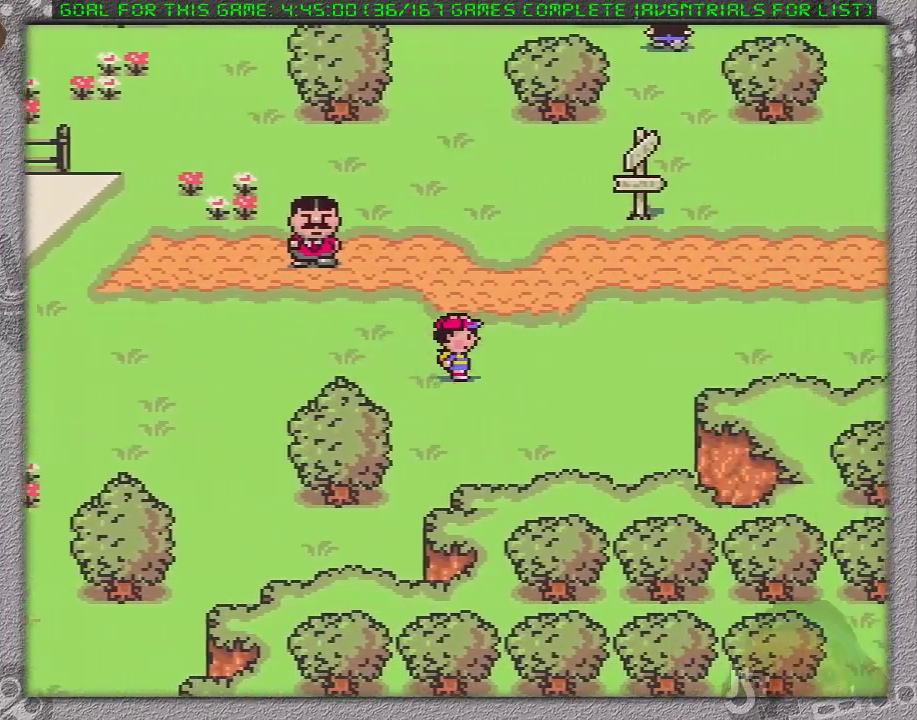
{"buttons": ["DPAD_RIGHT"], "events": []}
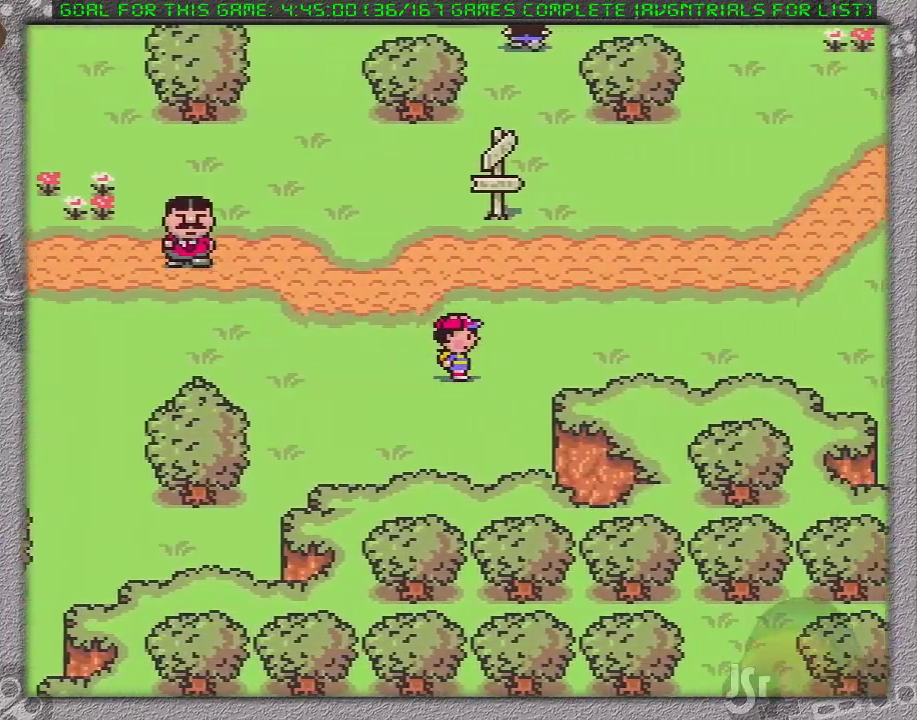
{"buttons": ["DPAD_RIGHT"], "events": []}
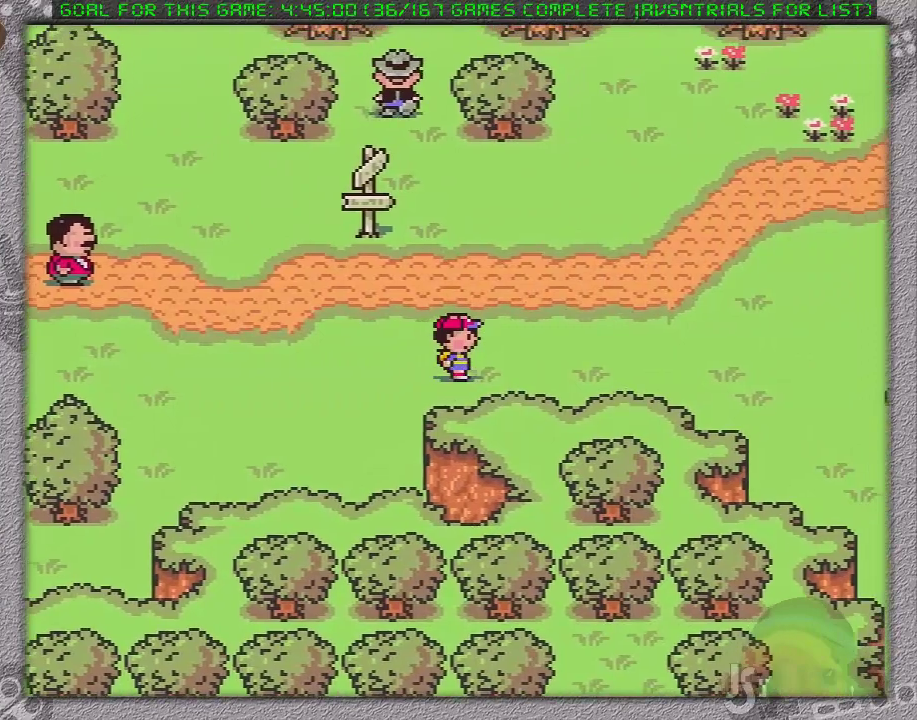
{"buttons": ["DPAD_RIGHT"], "events": []}
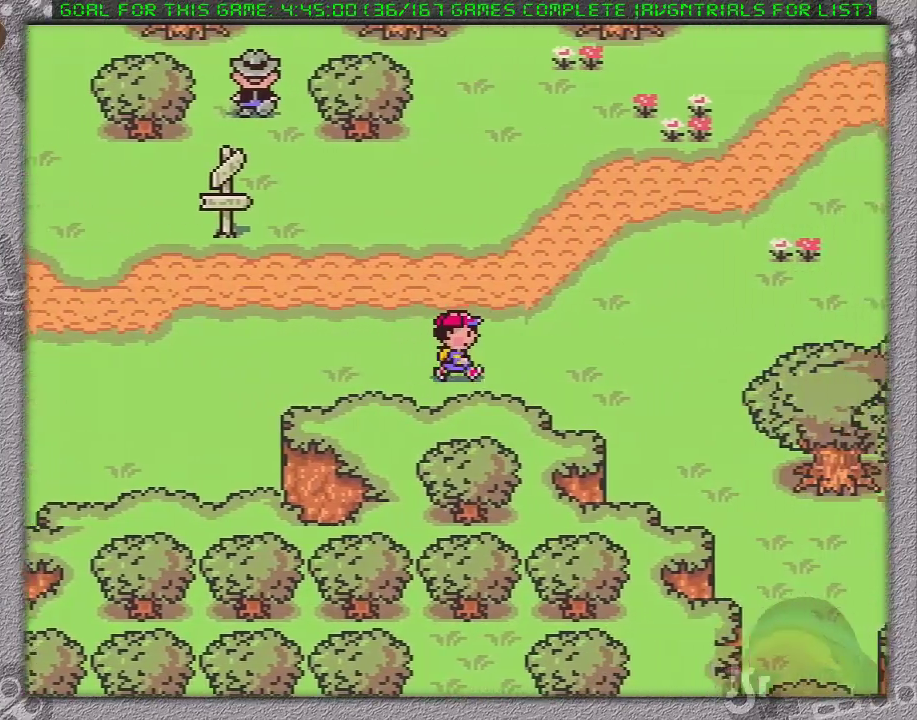
{"buttons": ["DPAD_RIGHT"], "events": []}
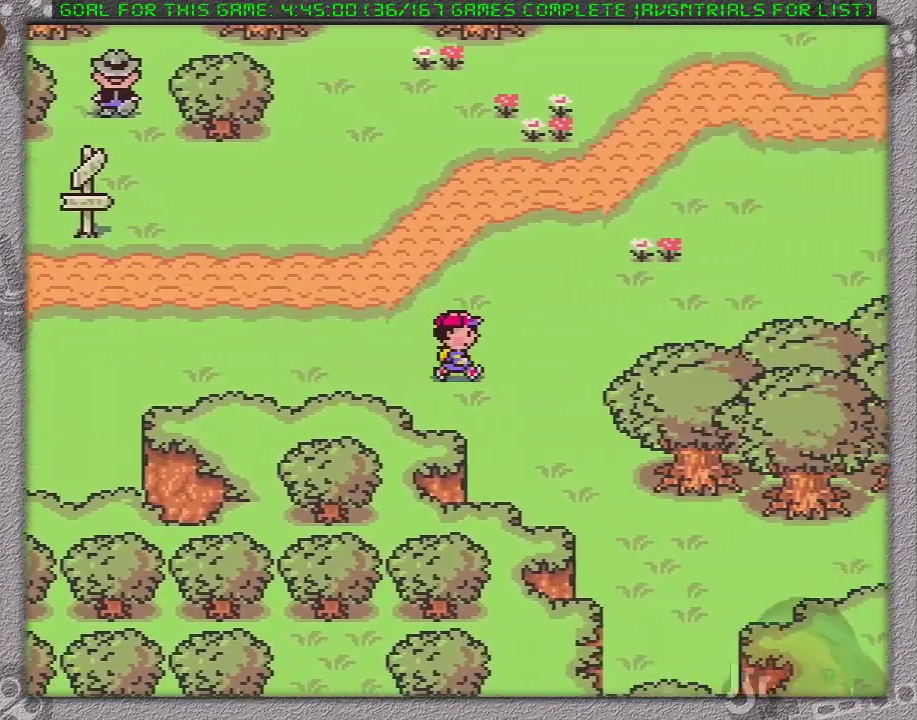
{"buttons": ["DPAD_RIGHT"], "events": []}
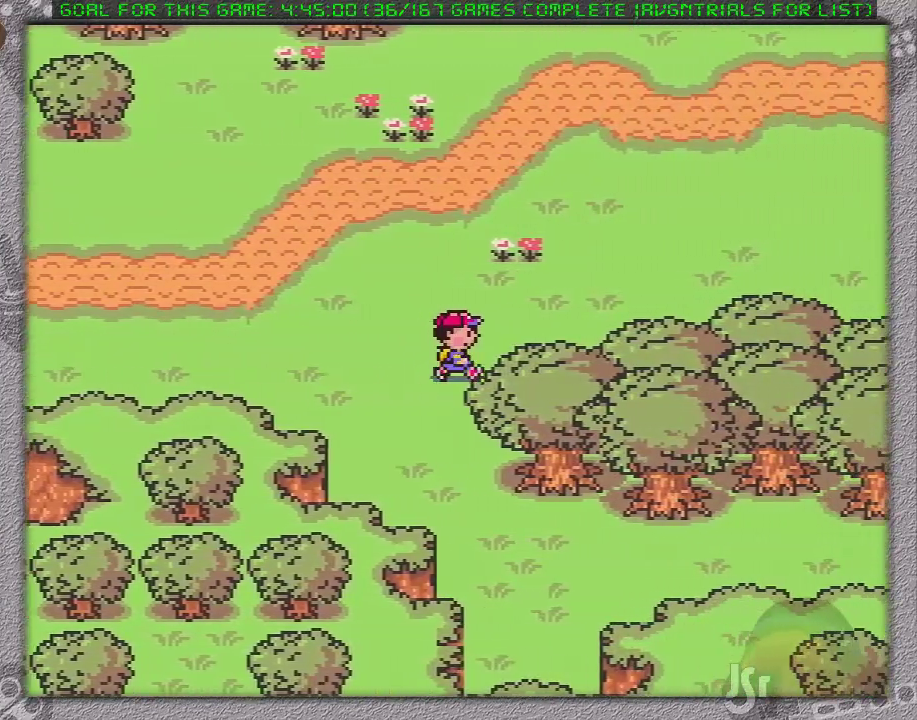
{"buttons": ["DPAD_RIGHT"], "events": []}
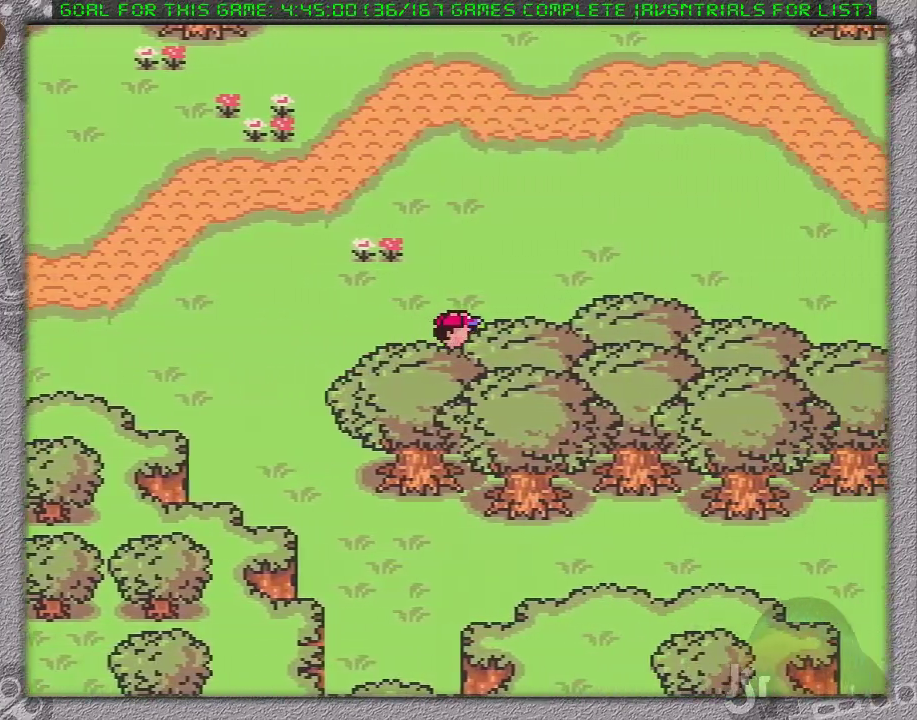
{"buttons": ["DPAD_RIGHT"], "events": []}
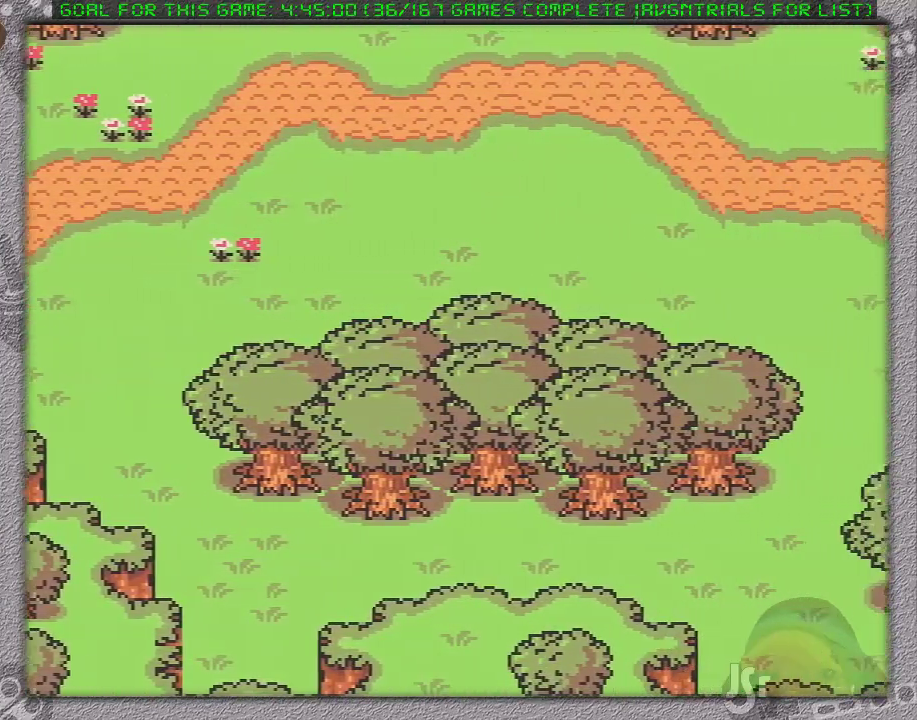
{"buttons": ["DPAD_RIGHT"], "events": []}
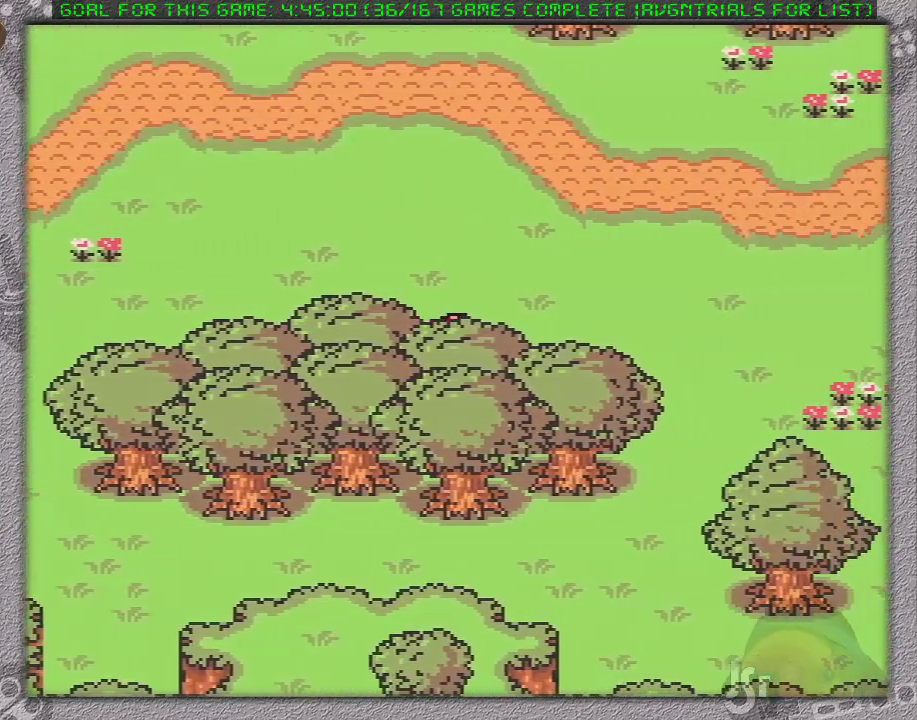
{"buttons": ["DPAD_RIGHT"], "events": []}
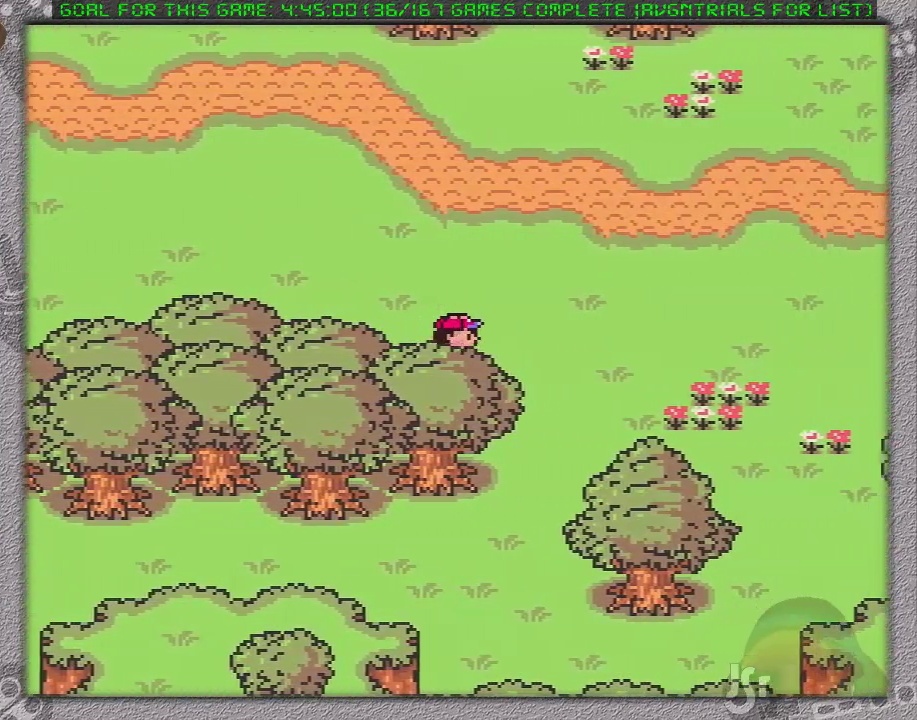
{"buttons": ["DPAD_RIGHT"], "events": []}
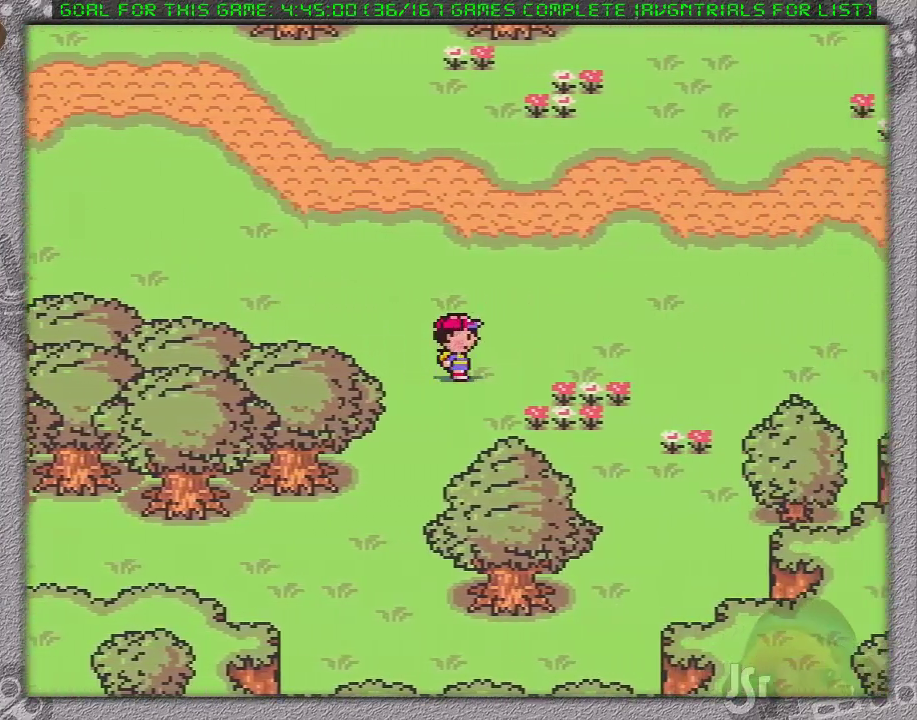
{"buttons": ["DPAD_RIGHT"], "events": []}
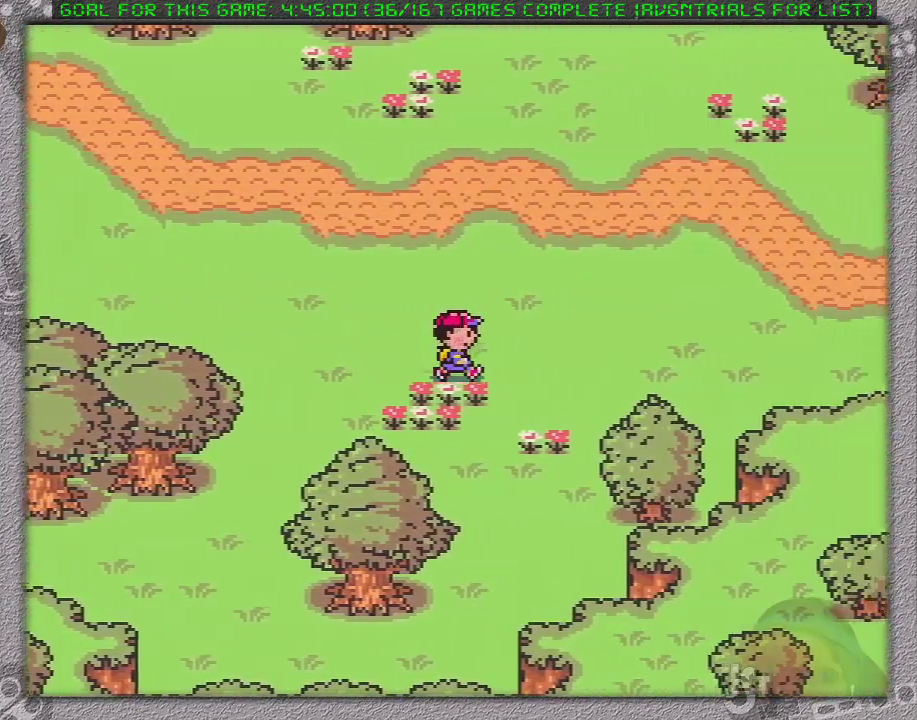
{"buttons": ["DPAD_RIGHT"], "events": []}
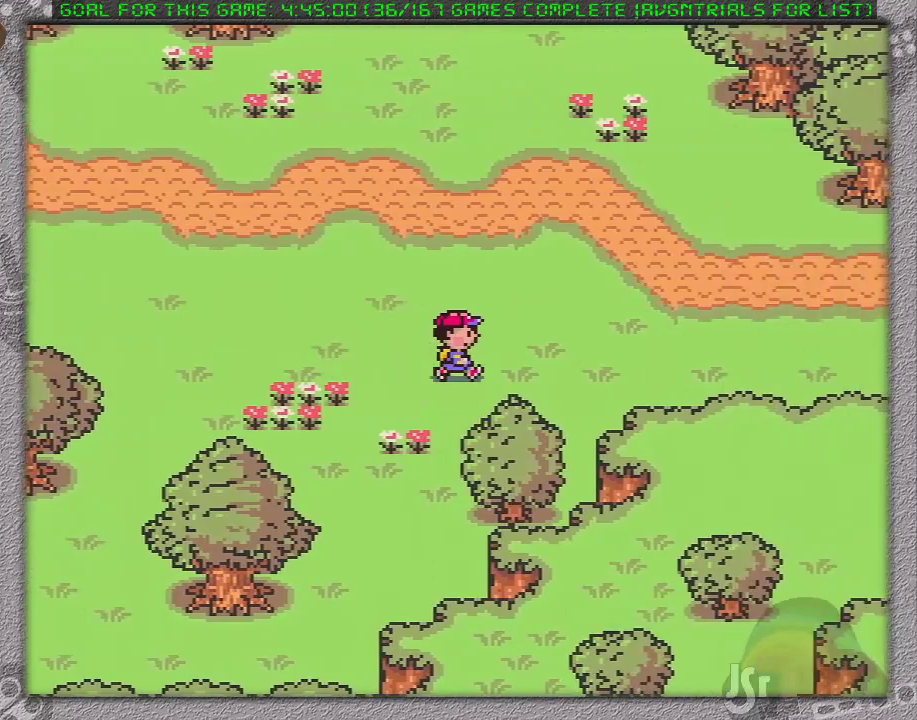
{"buttons": ["DPAD_RIGHT"], "events": []}
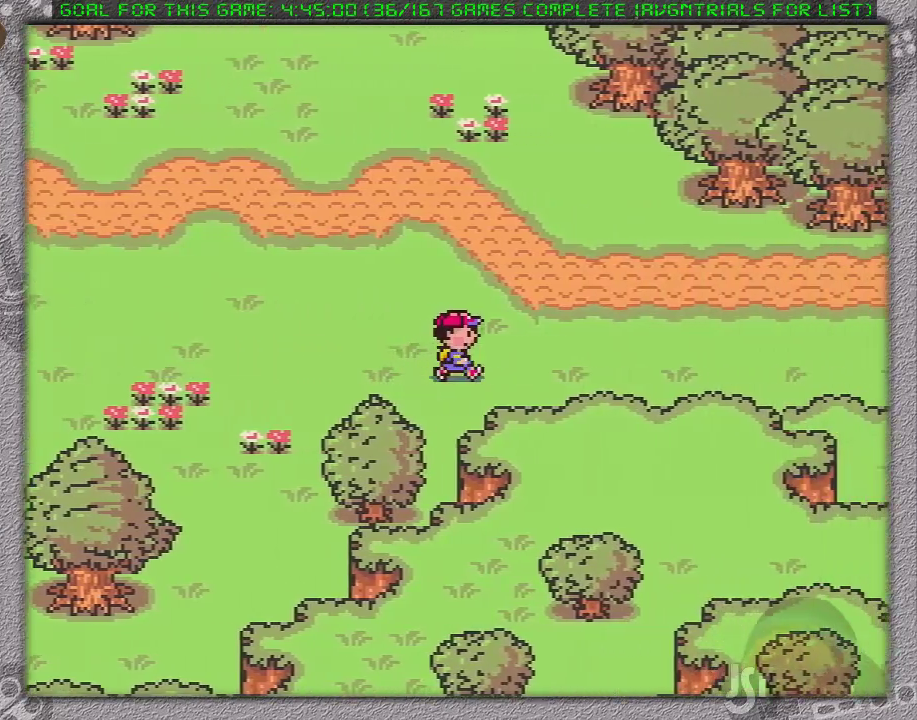
{"buttons": ["DPAD_RIGHT"], "events": []}
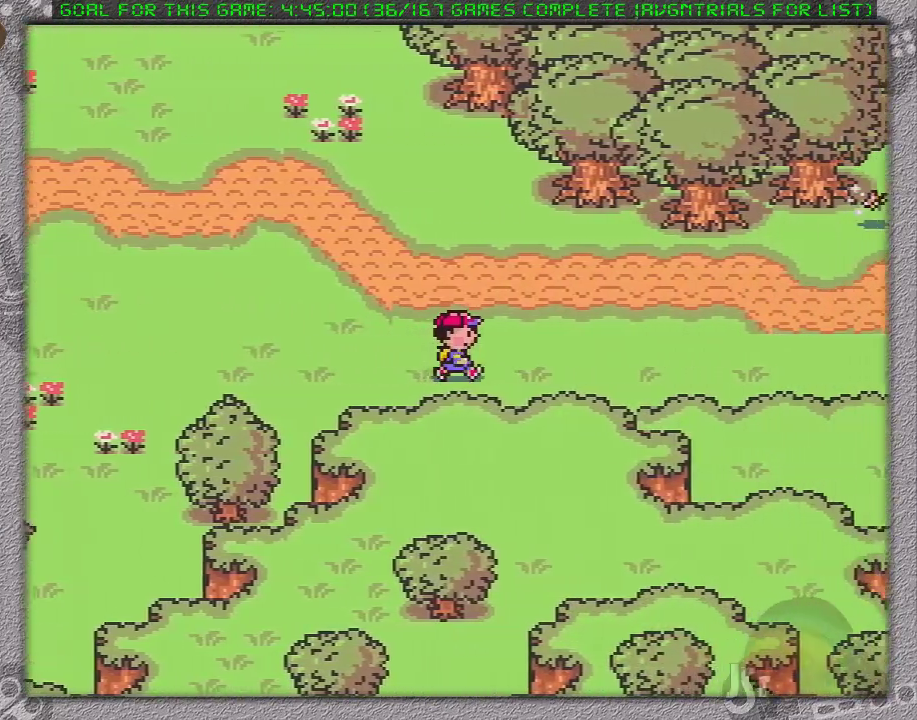
{"buttons": ["DPAD_RIGHT"], "events": []}
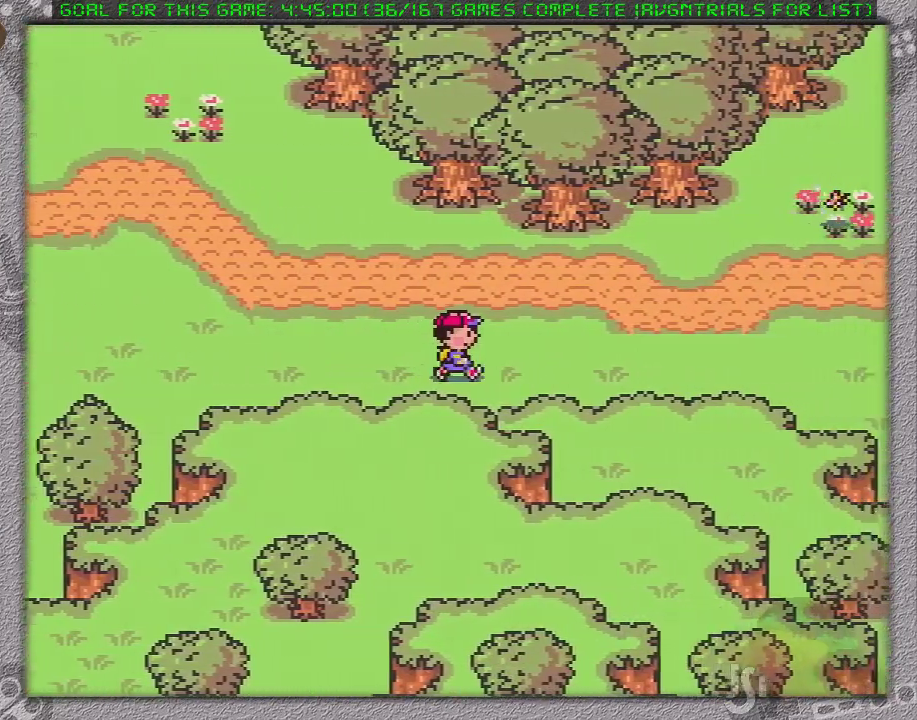
{"buttons": ["DPAD_RIGHT"], "events": []}